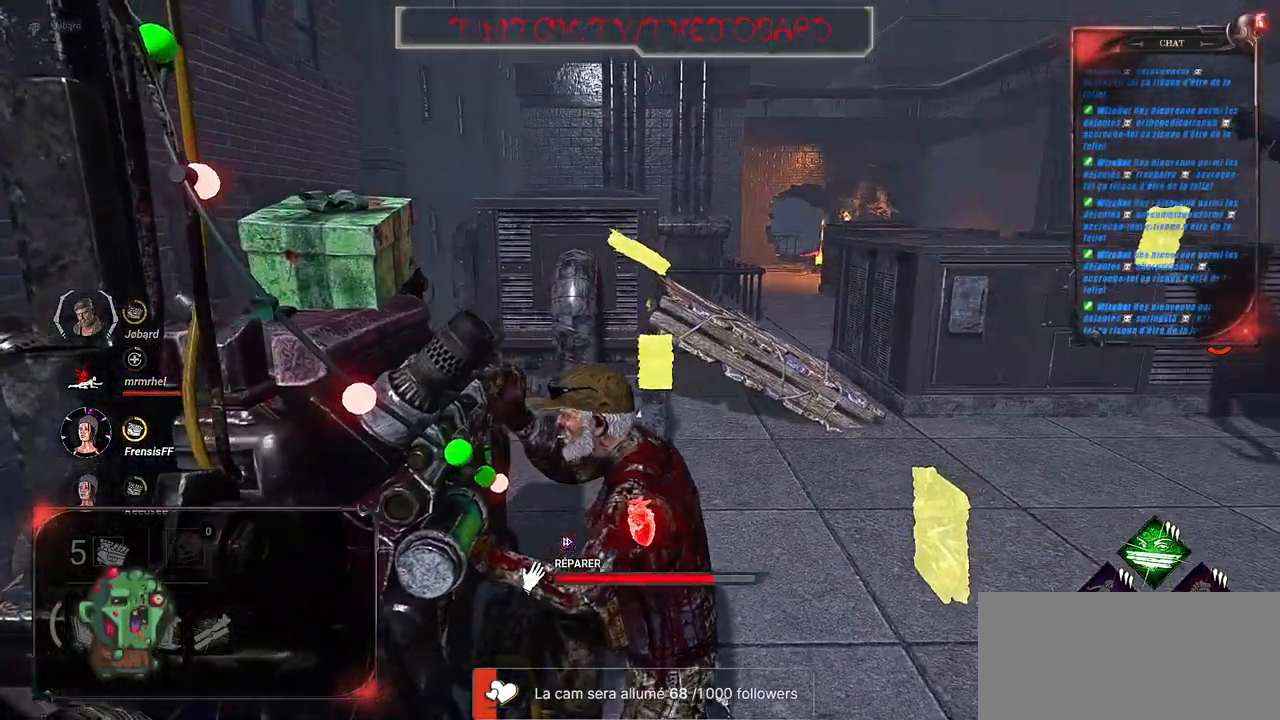
Gameplay with keyboard and mouse; each line is a JSON object with the keys and mouse buttons held at the frame after it. "events" lists presses ("down") and releases ("up") of "a", "ctrl", "d", "e", "f", "q", "r", "s", "shift", "space", "tab", "z", "mouse_left", "mouse_wheel", "mouse_right" and "mouse_mb4" between this image and that frame as [ms after this image, input, new state], when the widget could be followed in between. "mouse_left", "mouse_wheel", "mouse_right", "mouse_mb4" = the "left", "wheel", "right", "mb4" buttons of the "mouse" list. No other keys are recorded. "wheel" means that the mouse wheel is clicked or scrolled. Mouse movement is not recorded. Not read: mouse_mb5.
{"keys": [], "mouse": ["left"], "events": []}
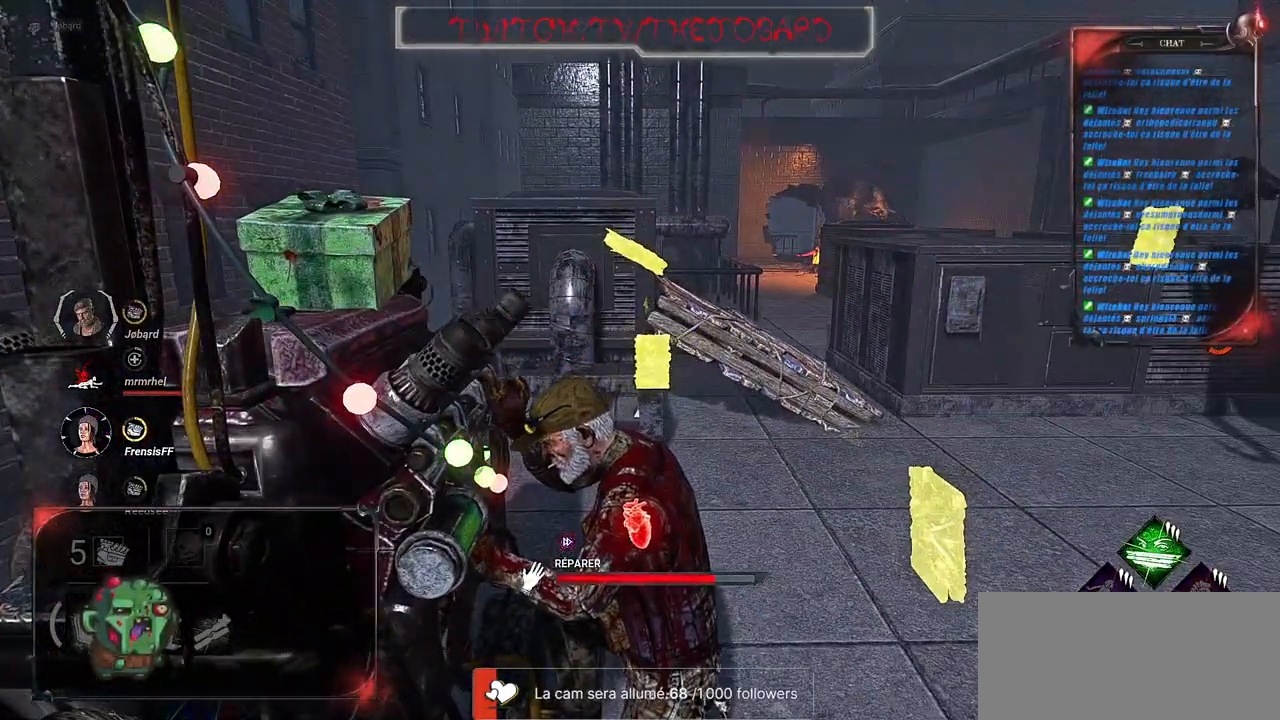
{"keys": ["z"], "mouse": [], "events": [[334, "z", "down"], [384, "mouse_left", "up"]]}
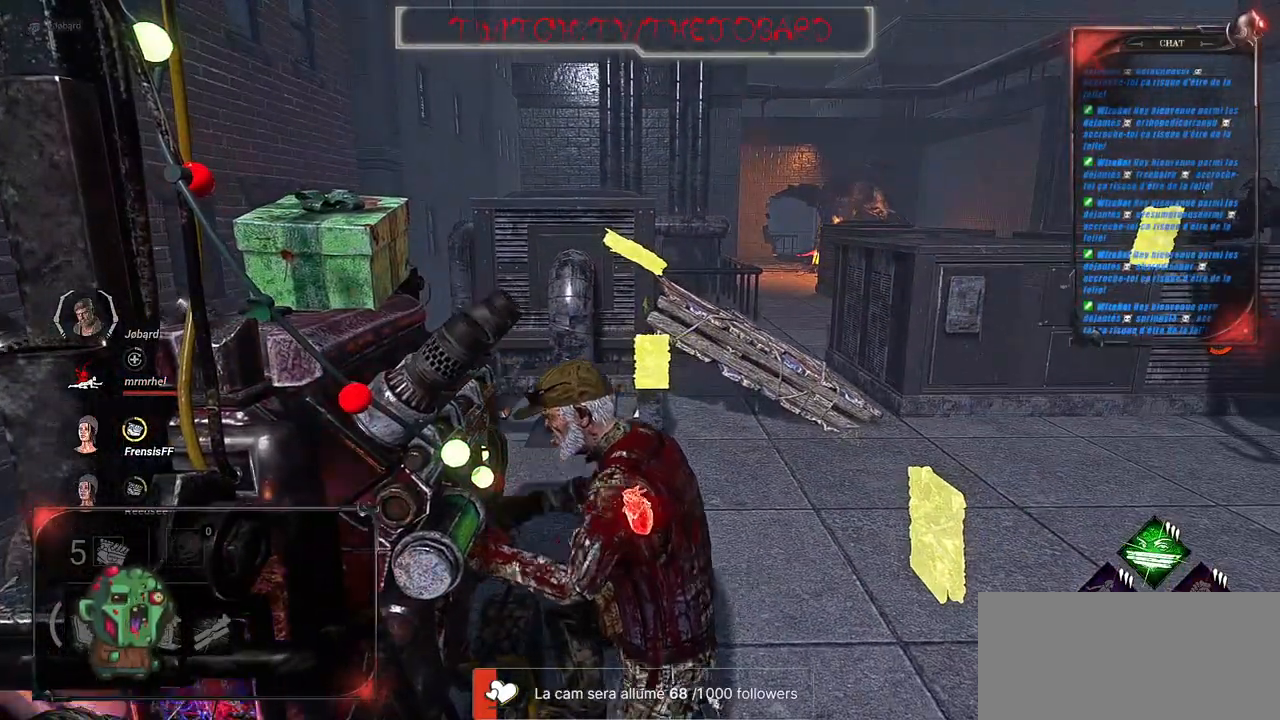
{"keys": ["q"], "mouse": [], "events": [[267, "q", "down"], [500, "z", "up"]]}
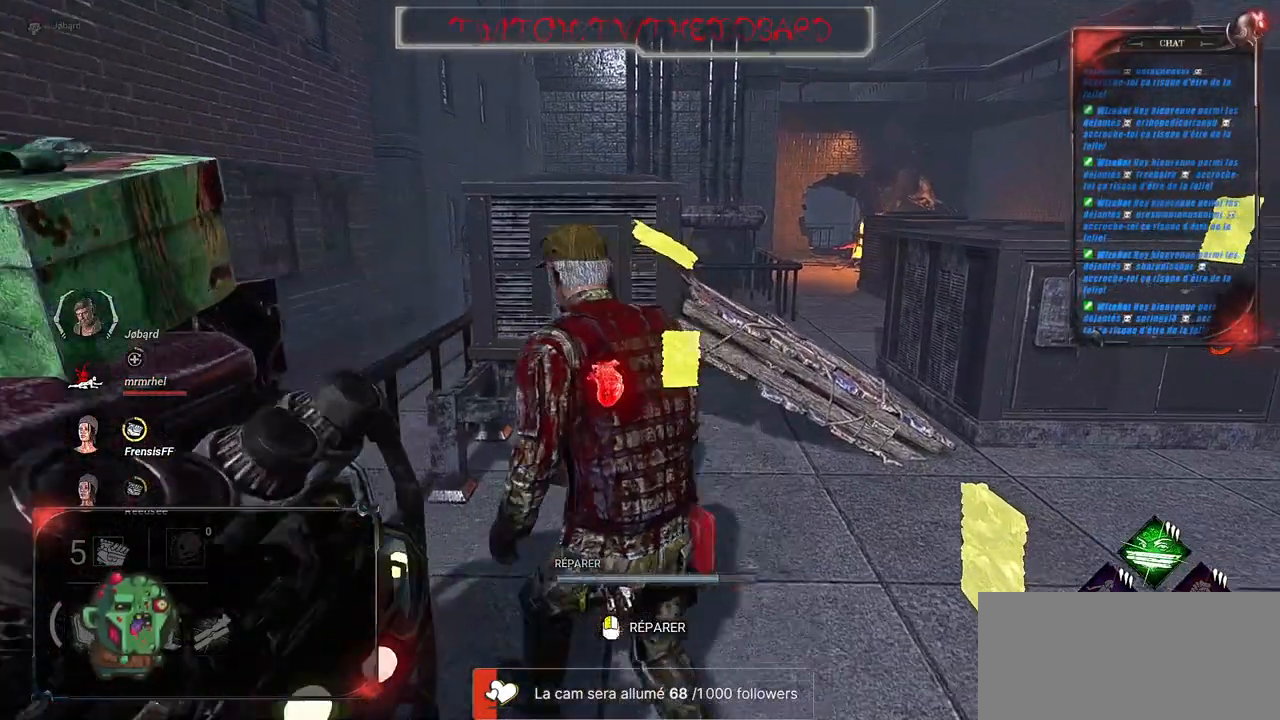
{"keys": [], "mouse": ["left"], "events": [[17, "tab", "down"], [117, "s", "down"], [150, "tab", "up"], [367, "mouse_left", "down"], [384, "q", "up"], [417, "s", "up"]]}
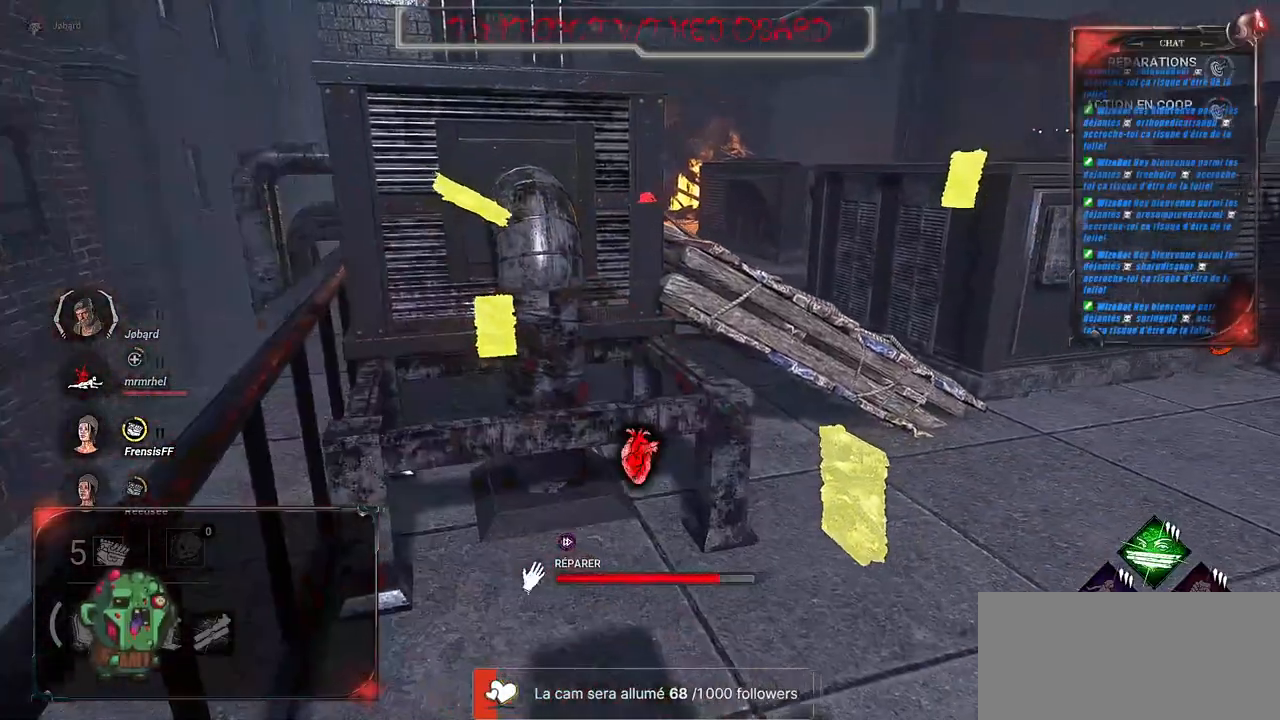
{"keys": [], "mouse": ["left"], "events": []}
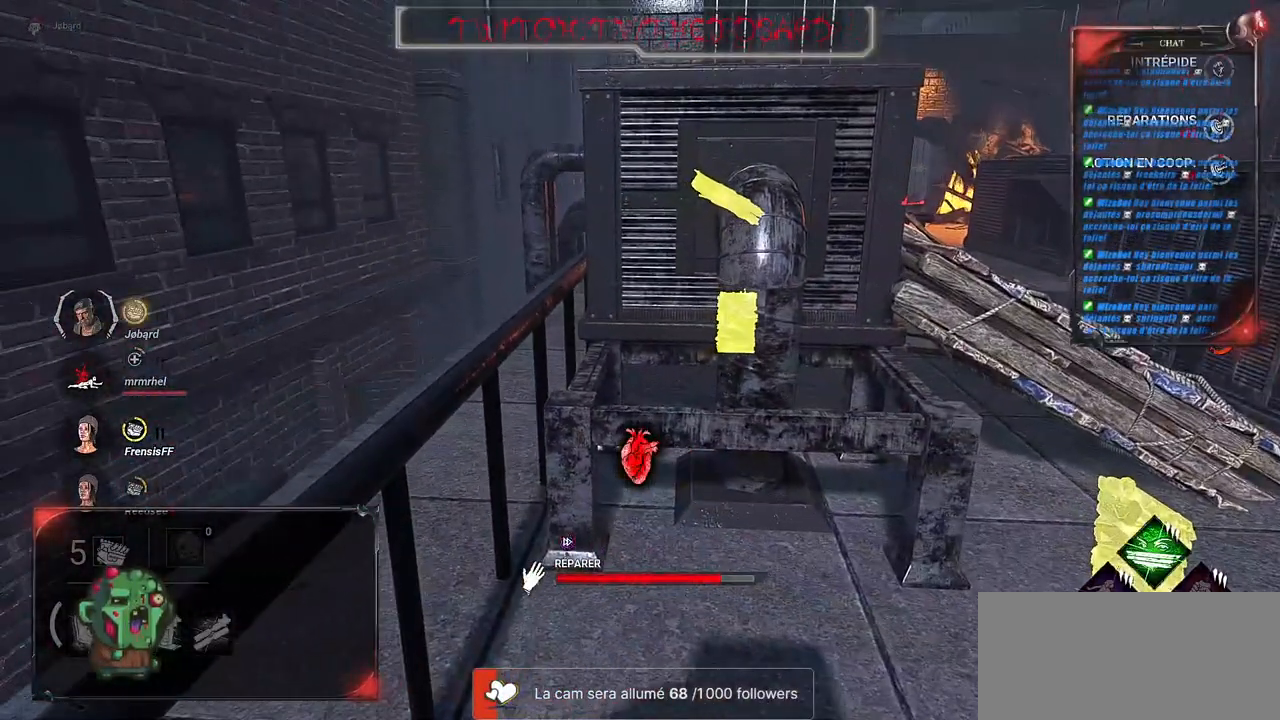
{"keys": [], "mouse": ["left"], "events": []}
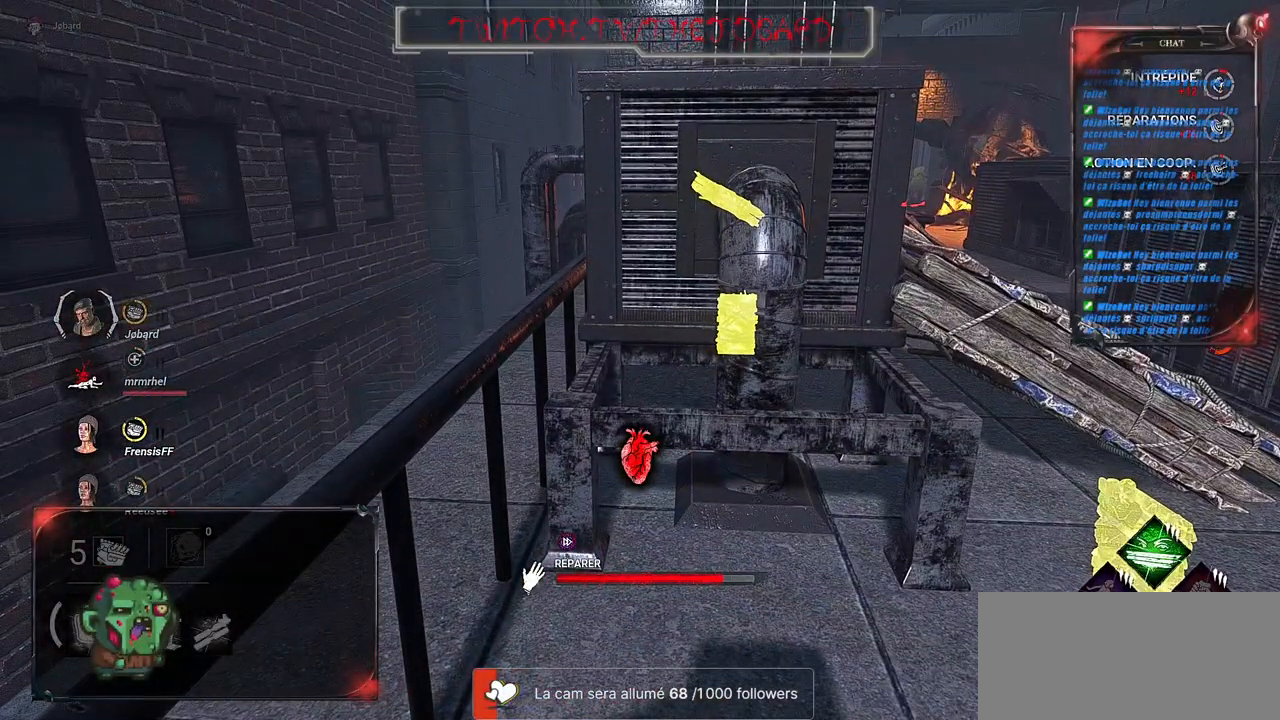
{"keys": [], "mouse": ["left"], "events": []}
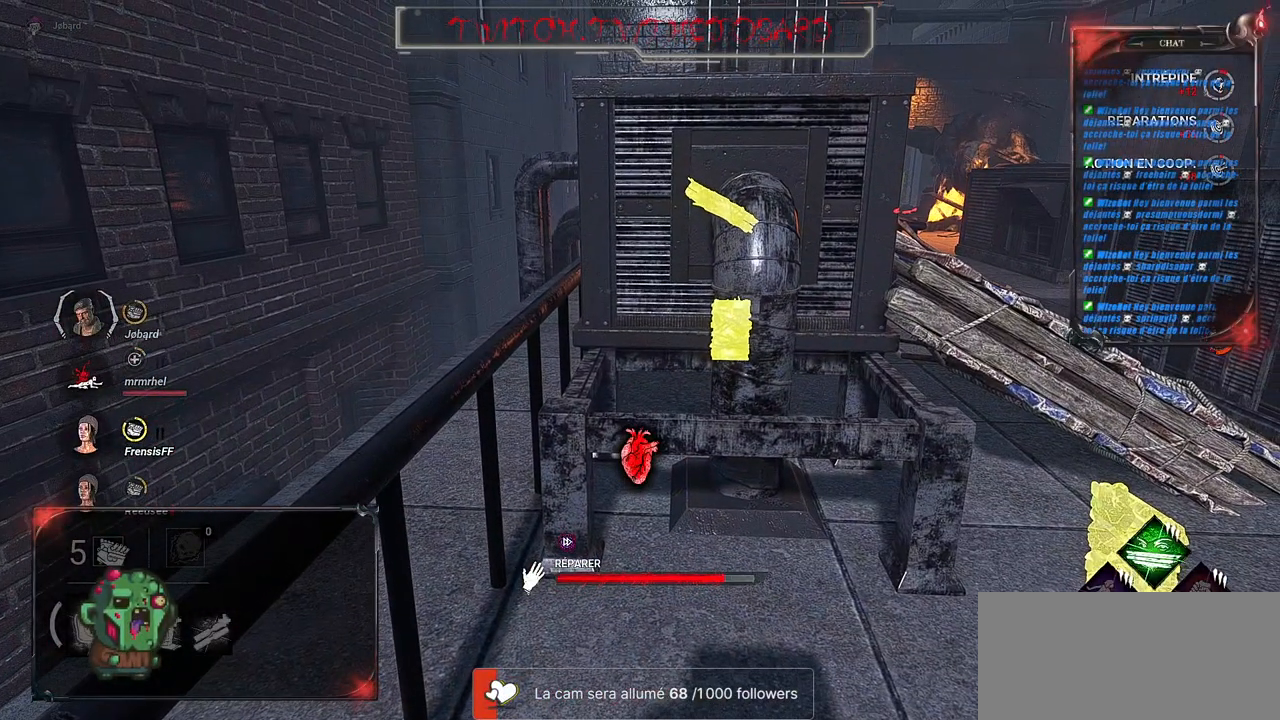
{"keys": [], "mouse": ["left"], "events": []}
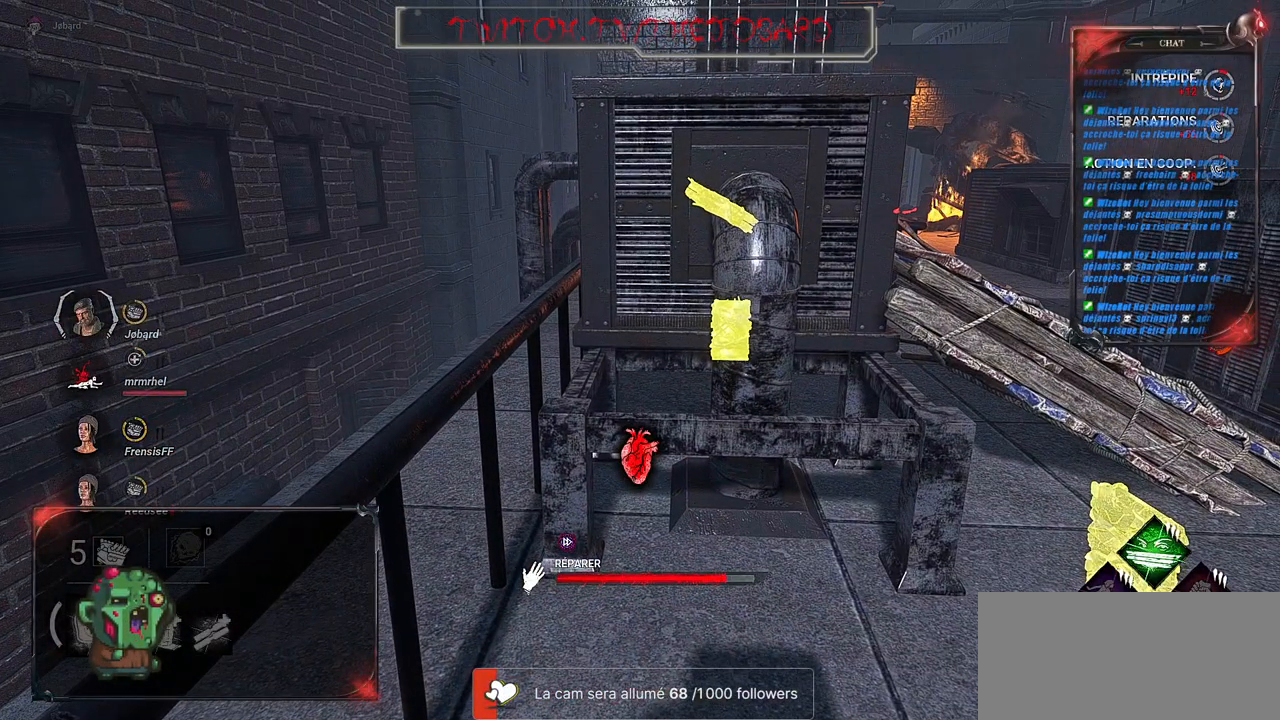
{"keys": [], "mouse": ["left"], "events": []}
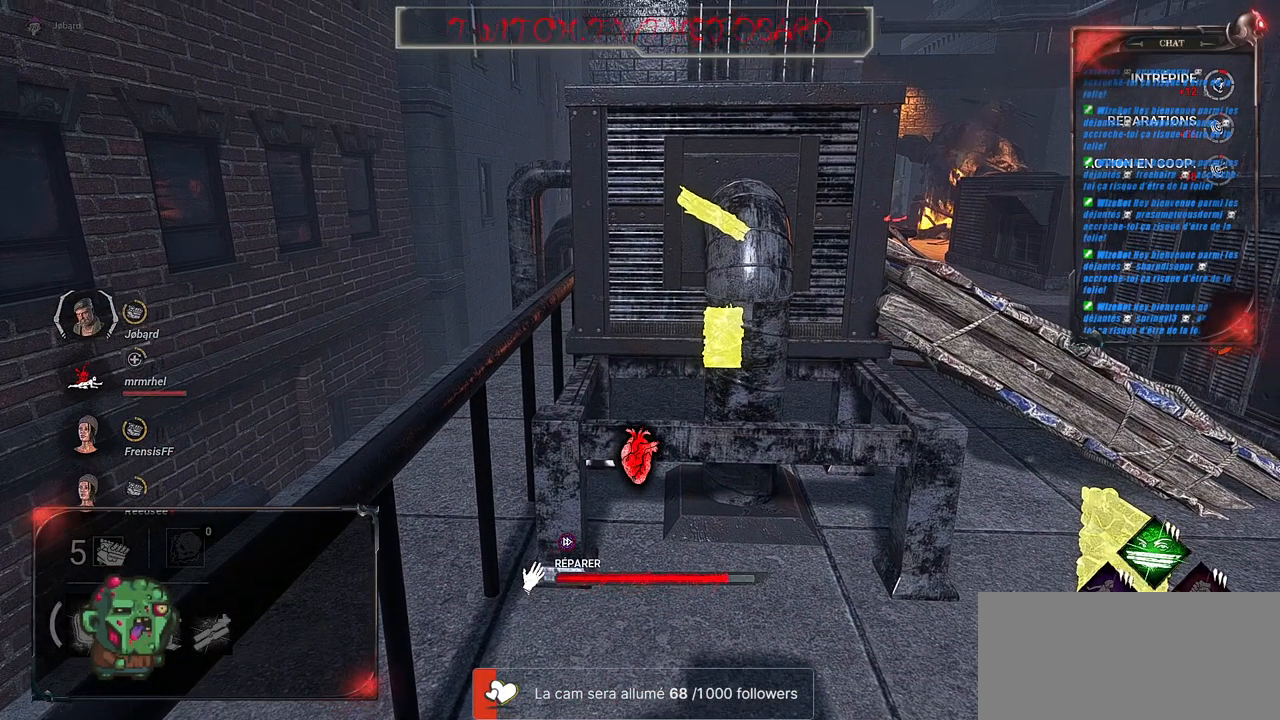
{"keys": [], "mouse": ["left"], "events": []}
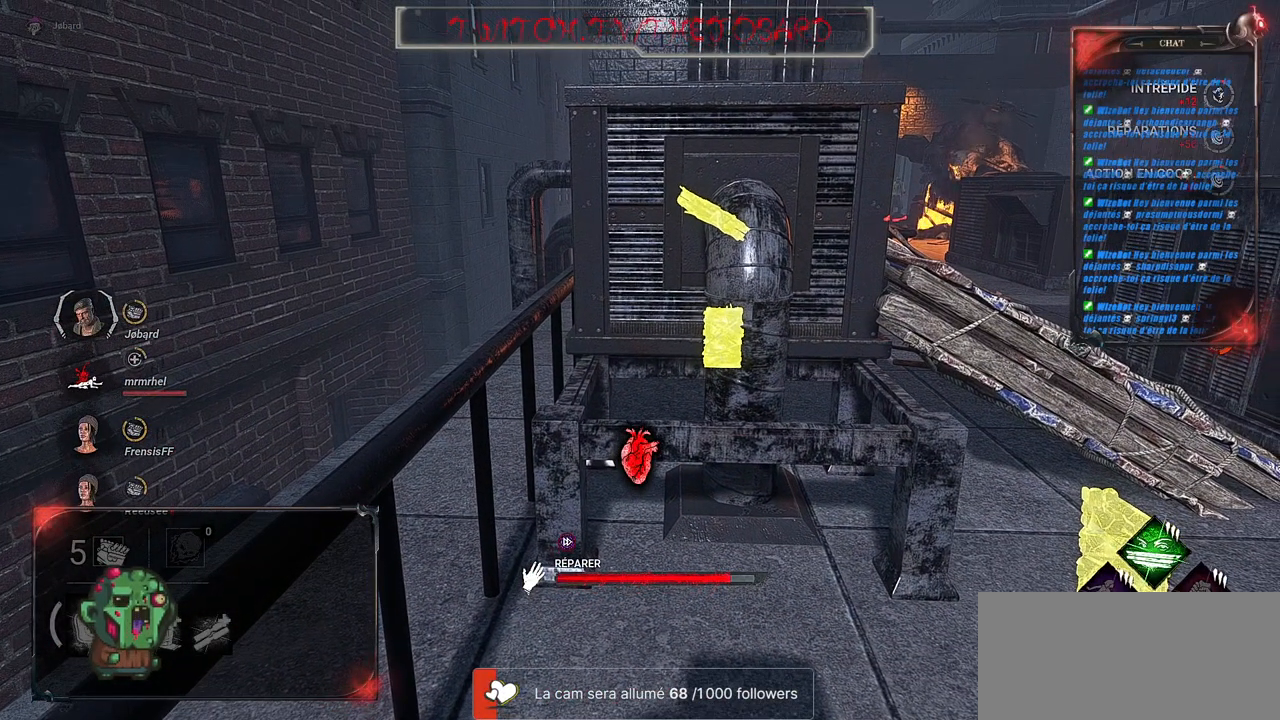
{"keys": [], "mouse": ["left"], "events": []}
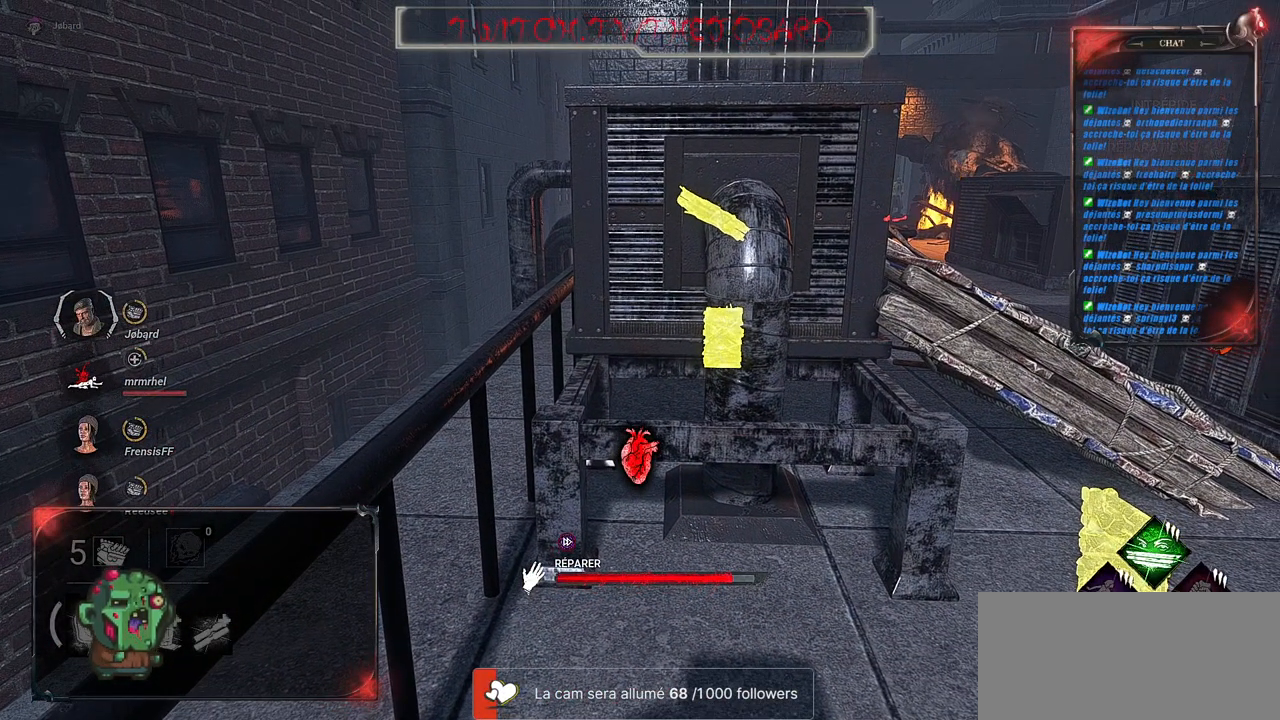
{"keys": [], "mouse": ["left"], "events": []}
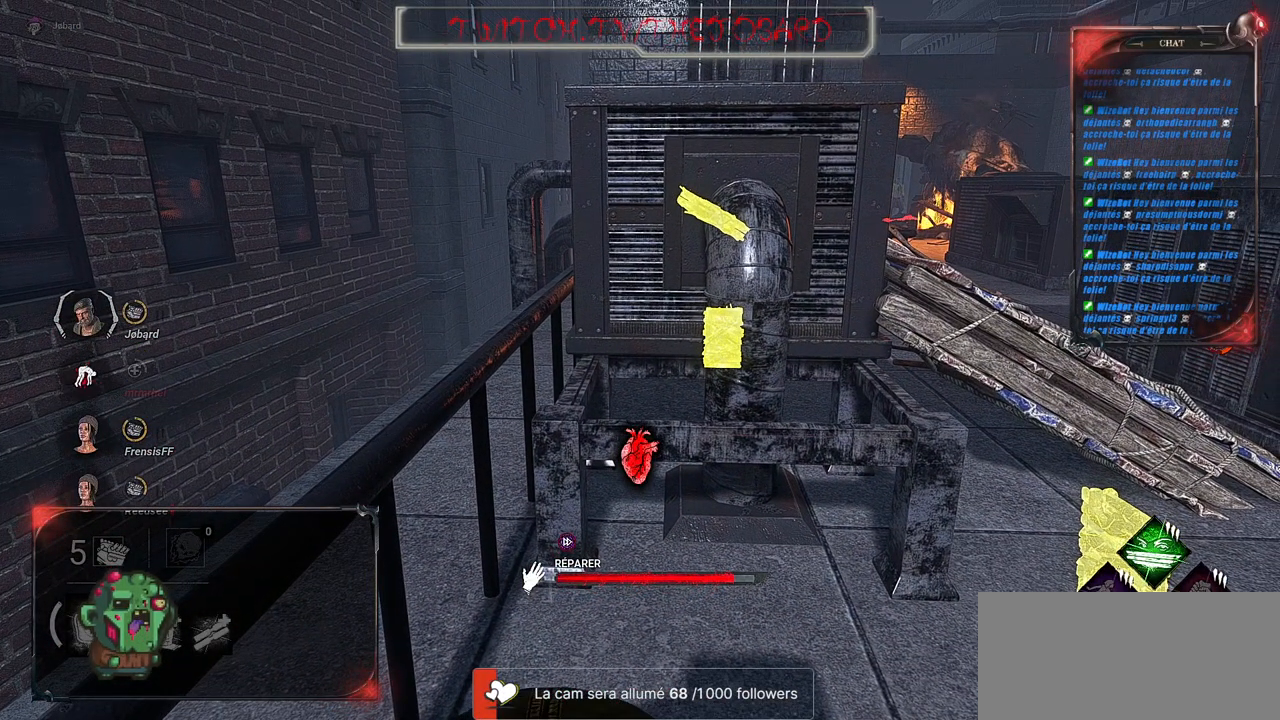
{"keys": [], "mouse": ["left"], "events": []}
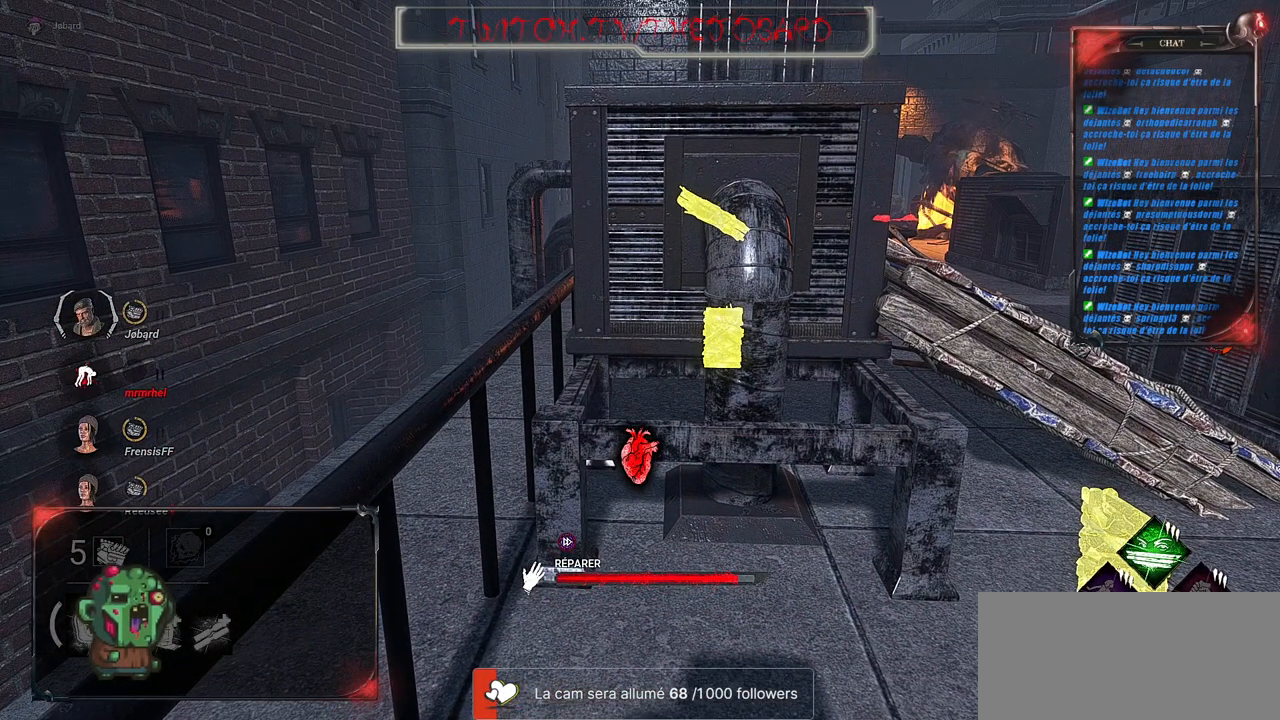
{"keys": [], "mouse": ["left"], "events": []}
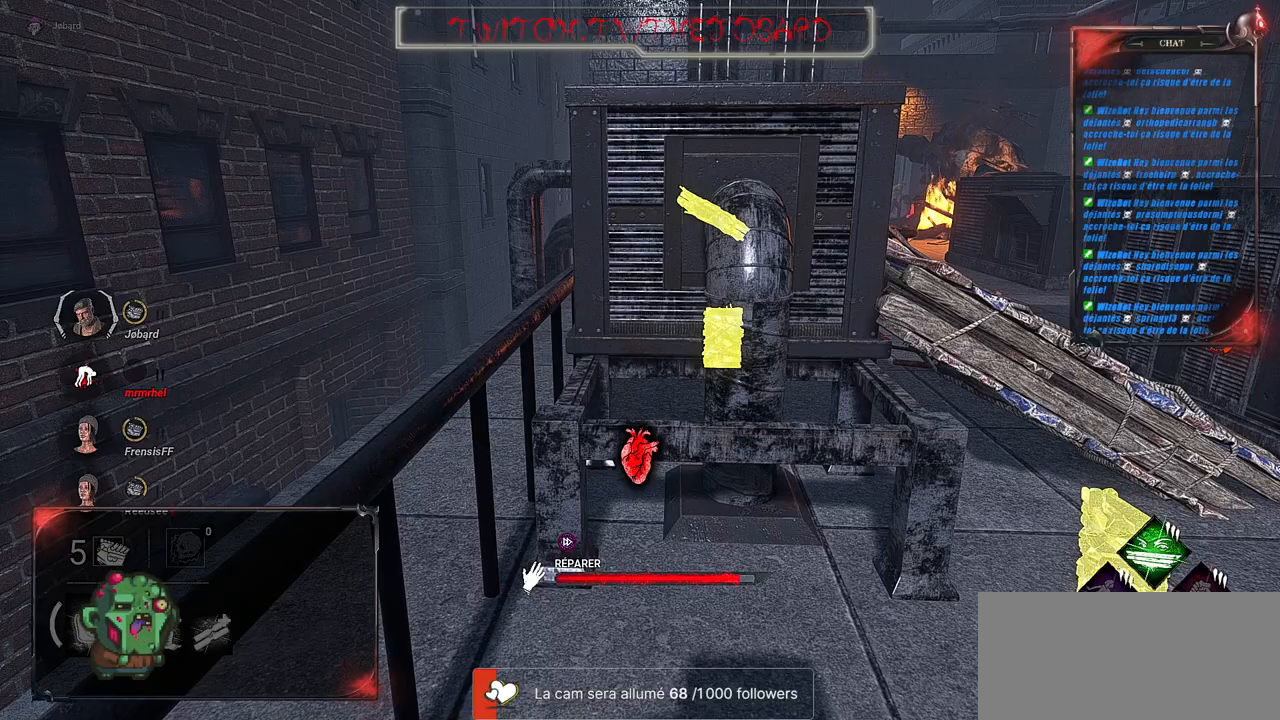
{"keys": [], "mouse": ["left"], "events": []}
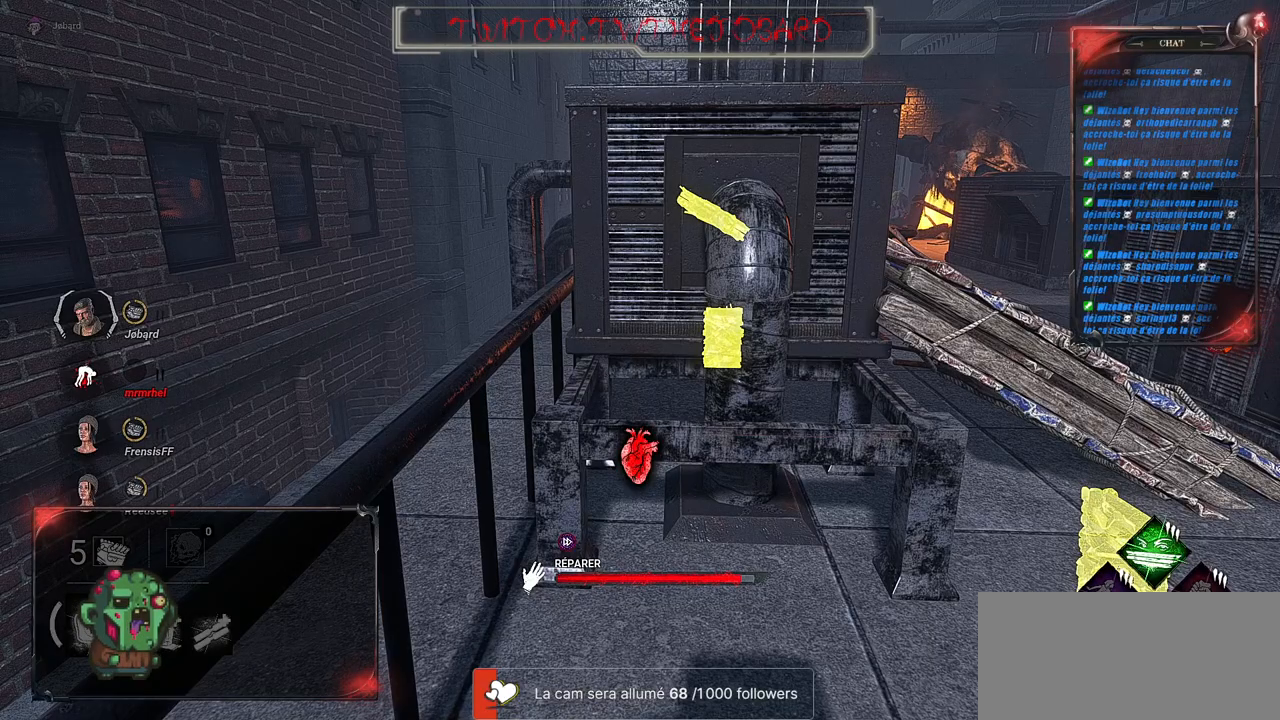
{"keys": [], "mouse": ["left"], "events": []}
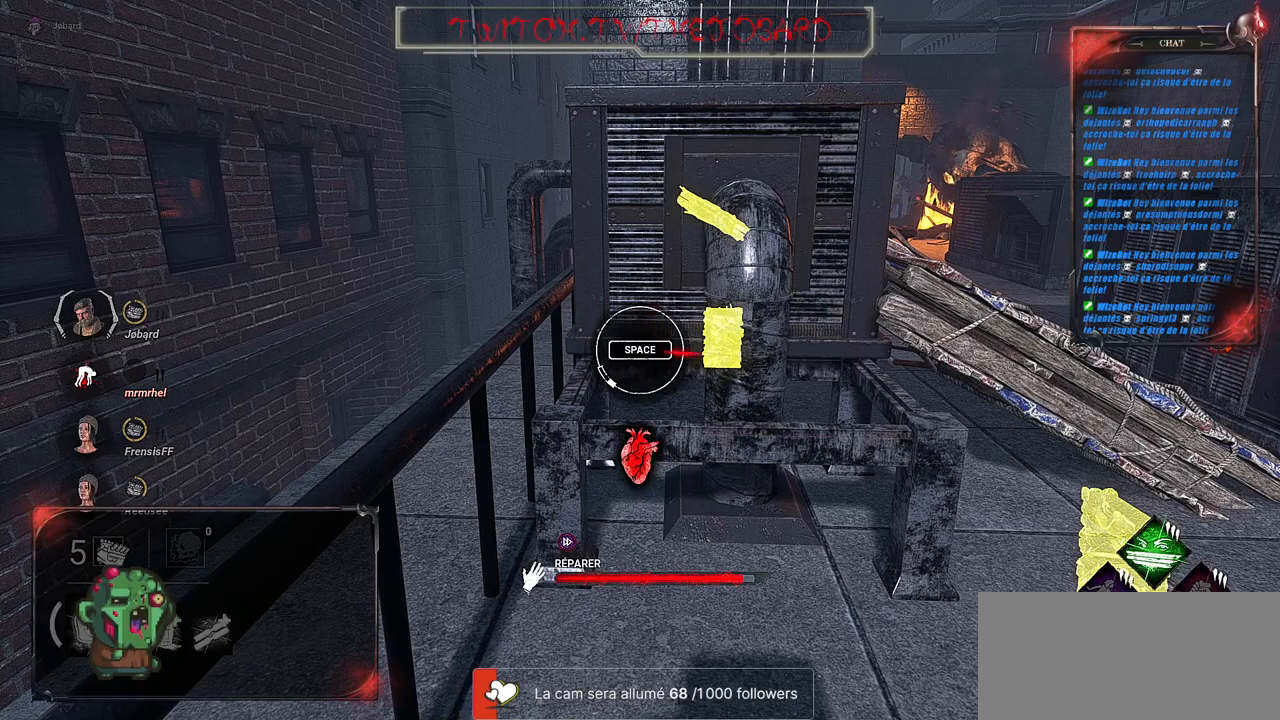
{"keys": [], "mouse": ["left"], "events": [[317, "space", "down"], [484, "space", "up"]]}
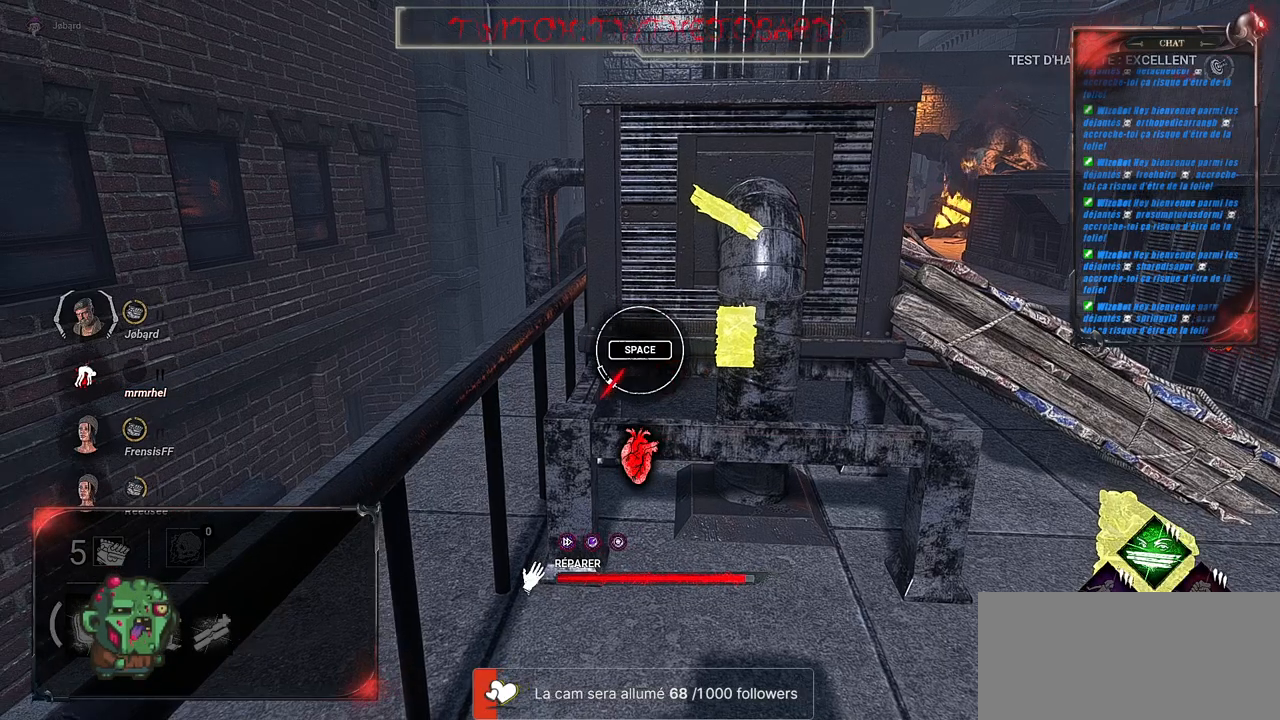
{"keys": ["f"], "mouse": ["left"], "events": [[67, "f", "down"]]}
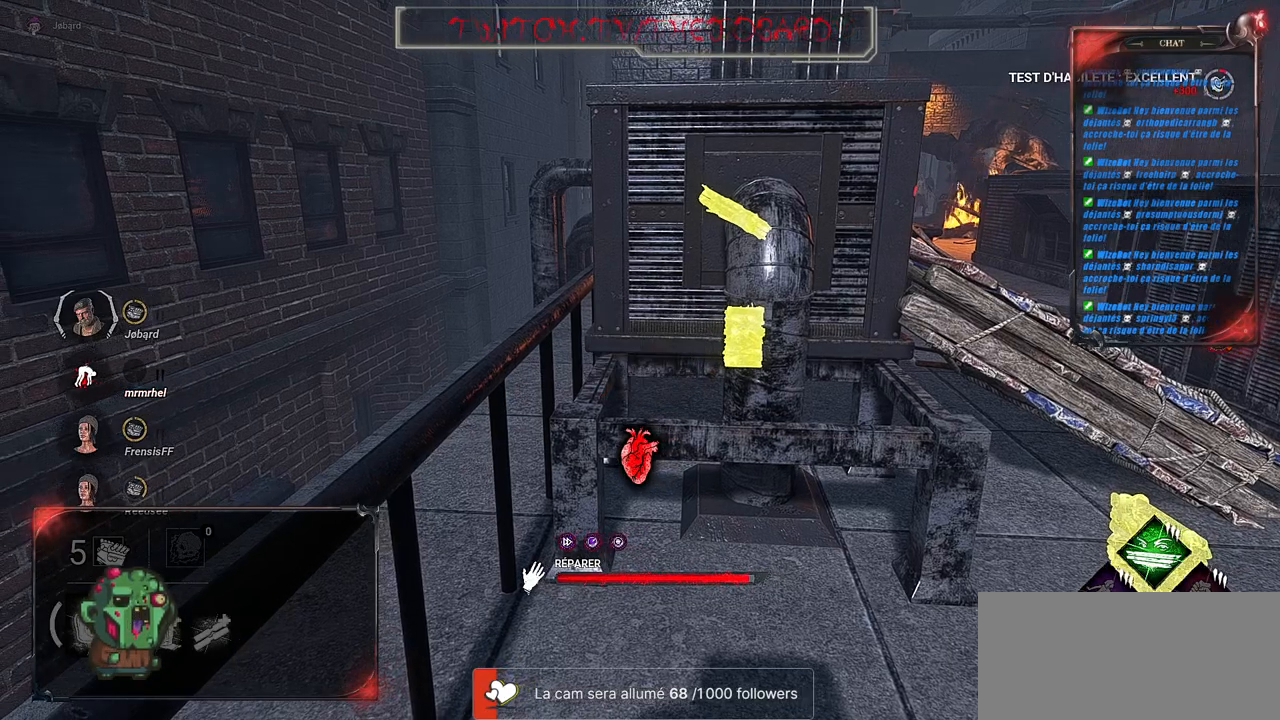
{"keys": ["f"], "mouse": ["left"], "events": []}
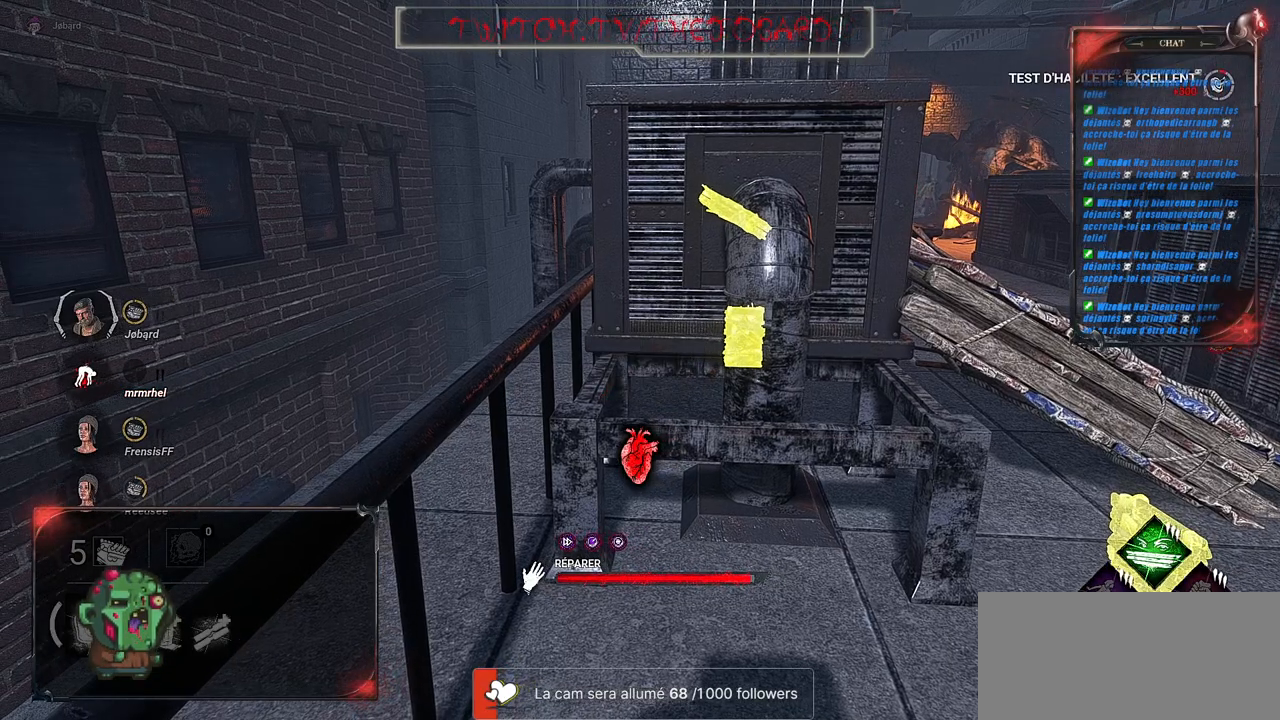
{"keys": ["f"], "mouse": ["left"], "events": []}
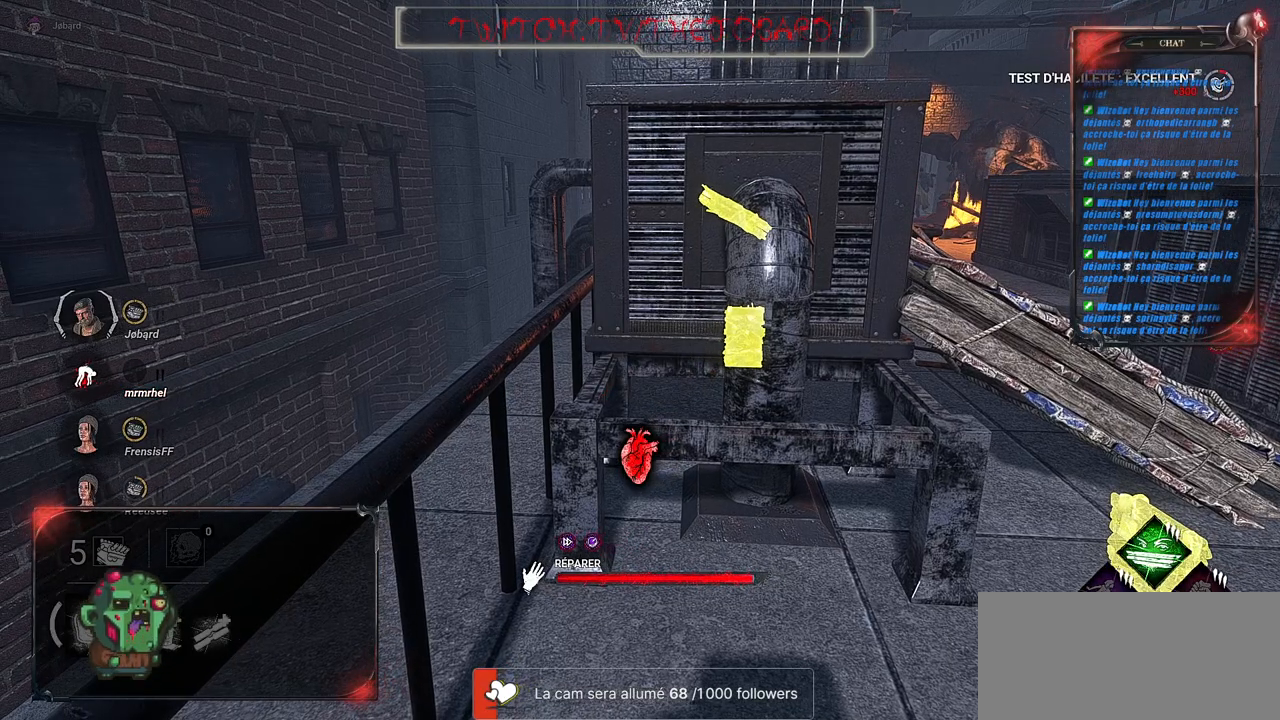
{"keys": ["f"], "mouse": ["left"], "events": []}
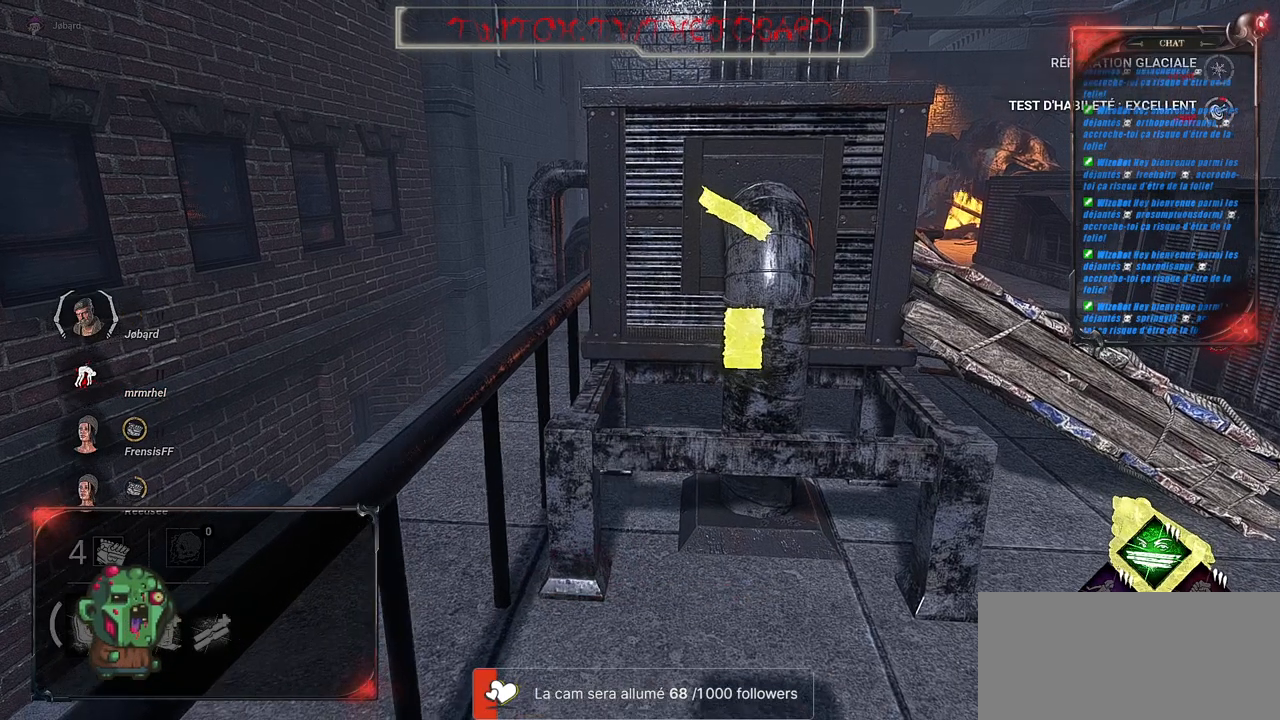
{"keys": ["d", "f"], "mouse": ["left"], "events": [[500, "d", "down"]]}
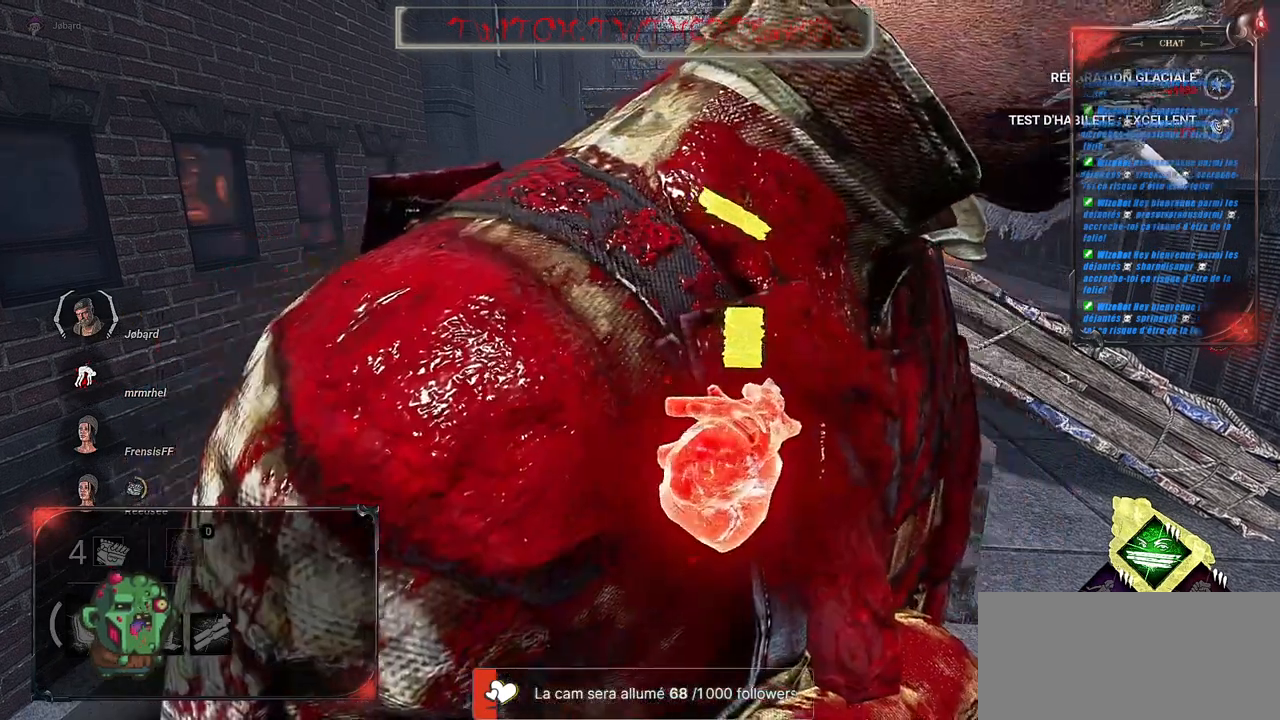
{"keys": ["d", "shift"], "mouse": [], "events": [[100, "f", "up"], [117, "z", "down"], [167, "mouse_left", "up"], [284, "shift", "down"], [367, "z", "up"]]}
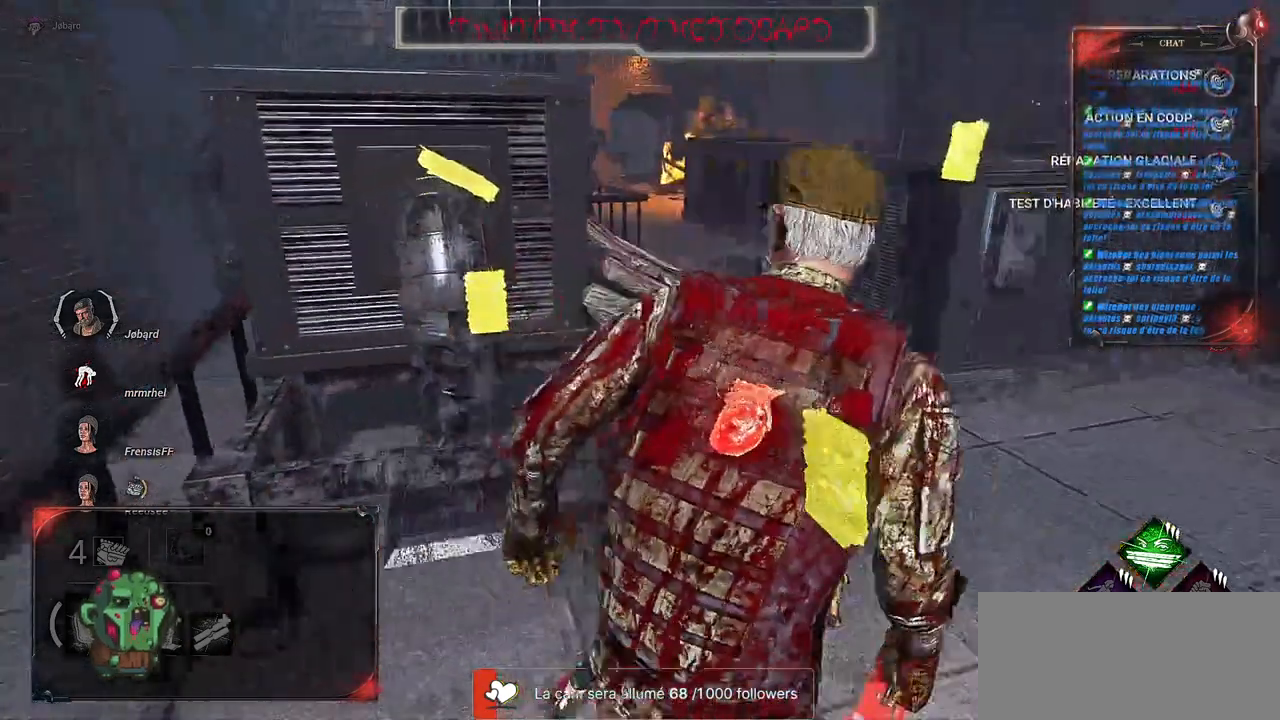
{"keys": ["d", "shift"], "mouse": [], "events": []}
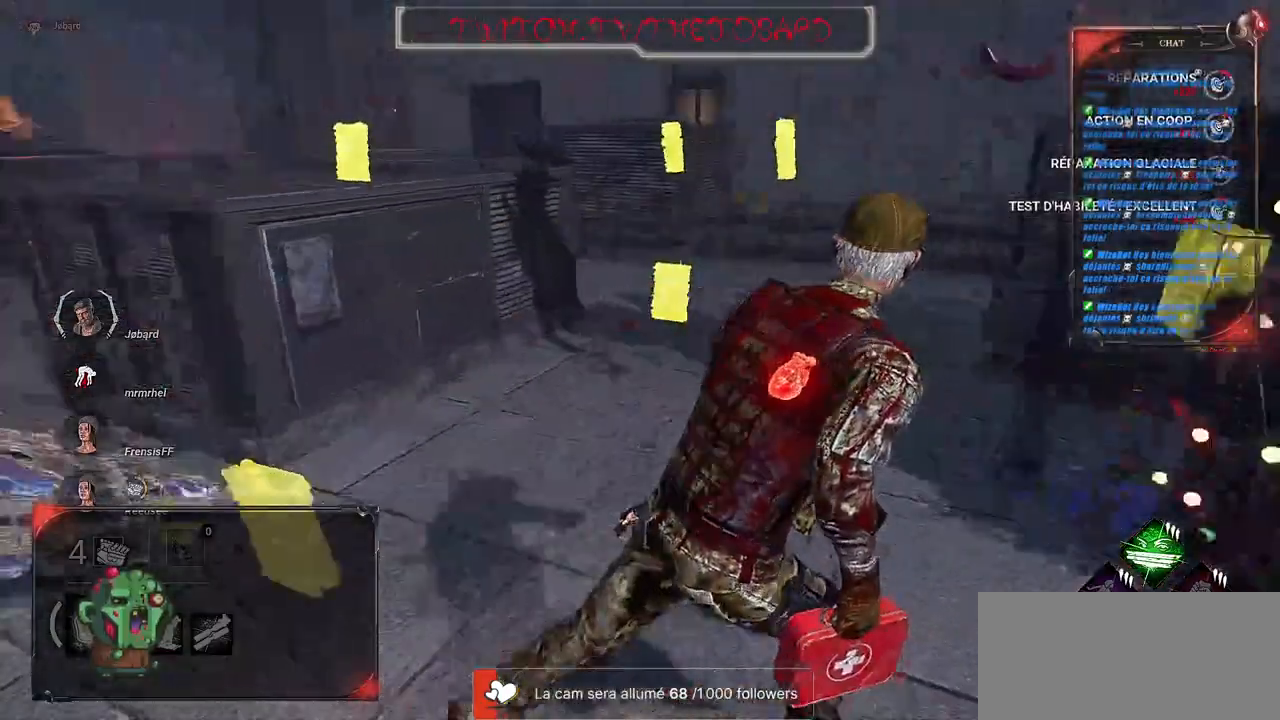
{"keys": ["d", "shift"], "mouse": [], "events": []}
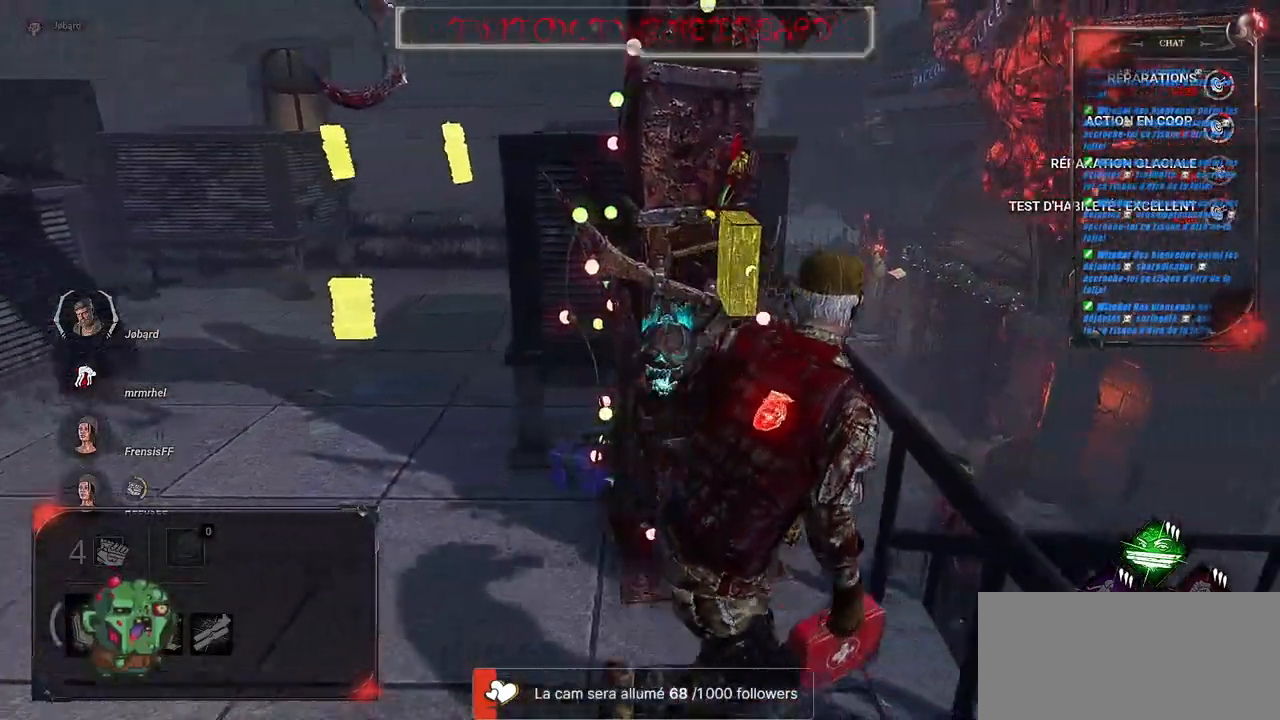
{"keys": ["shift", "z"], "mouse": [], "events": [[367, "z", "down"], [434, "d", "up"]]}
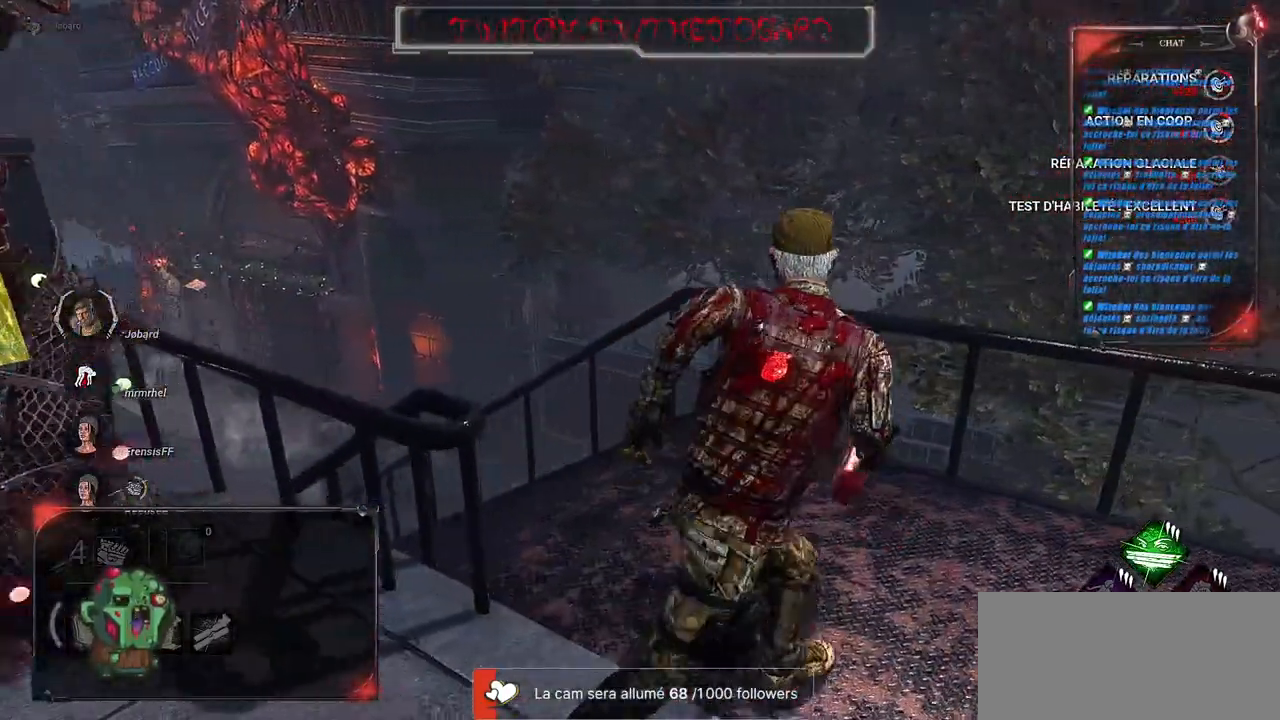
{"keys": ["shift", "z"], "mouse": [], "events": []}
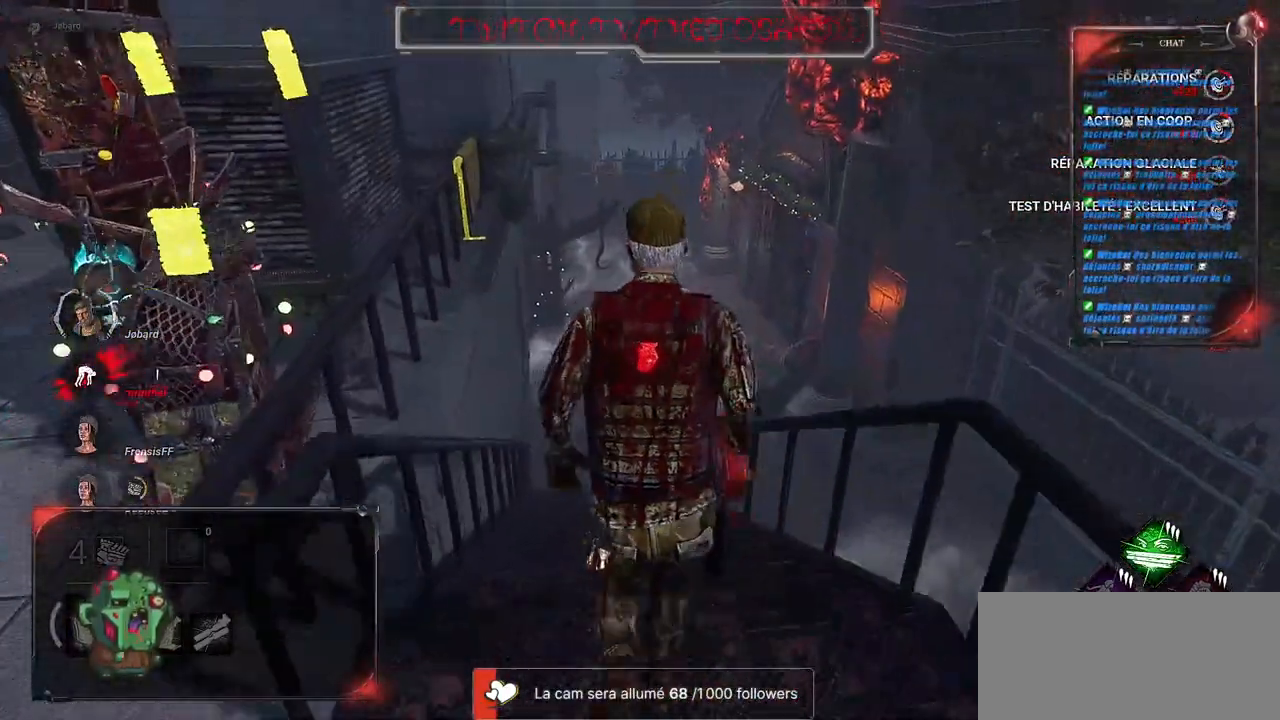
{"keys": ["shift", "z"], "mouse": [], "events": []}
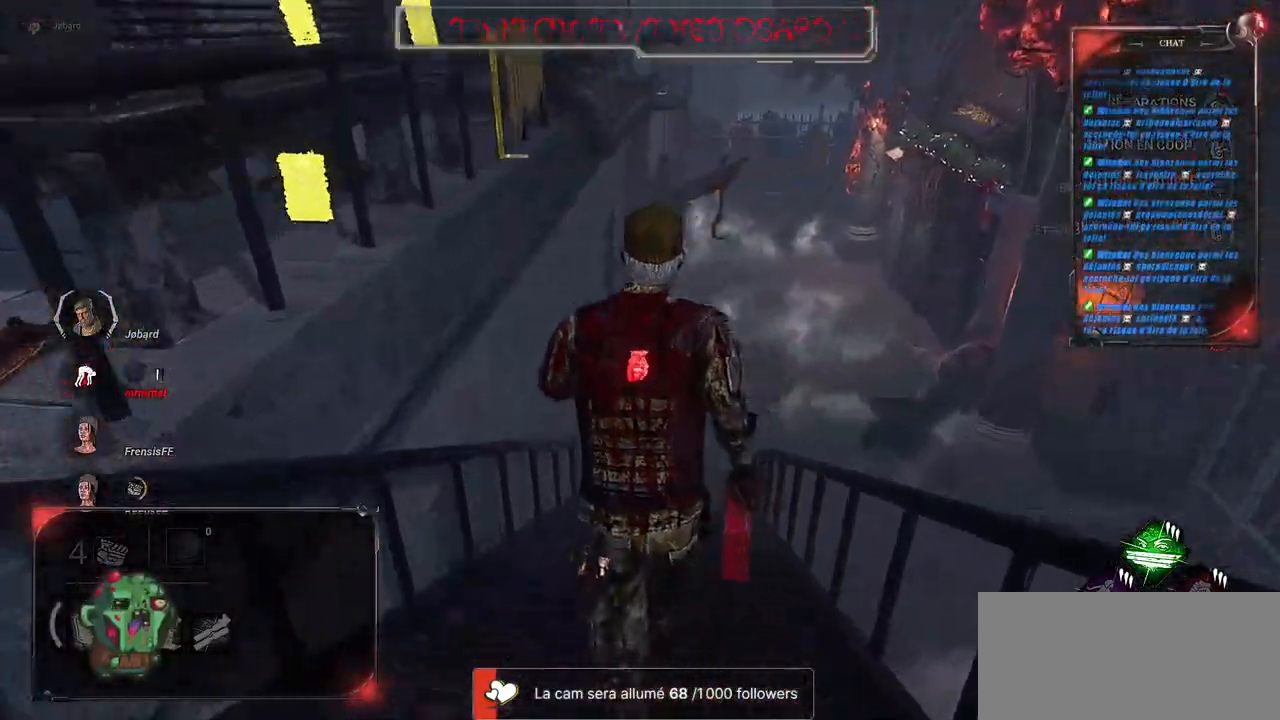
{"keys": ["shift", "z"], "mouse": [], "events": []}
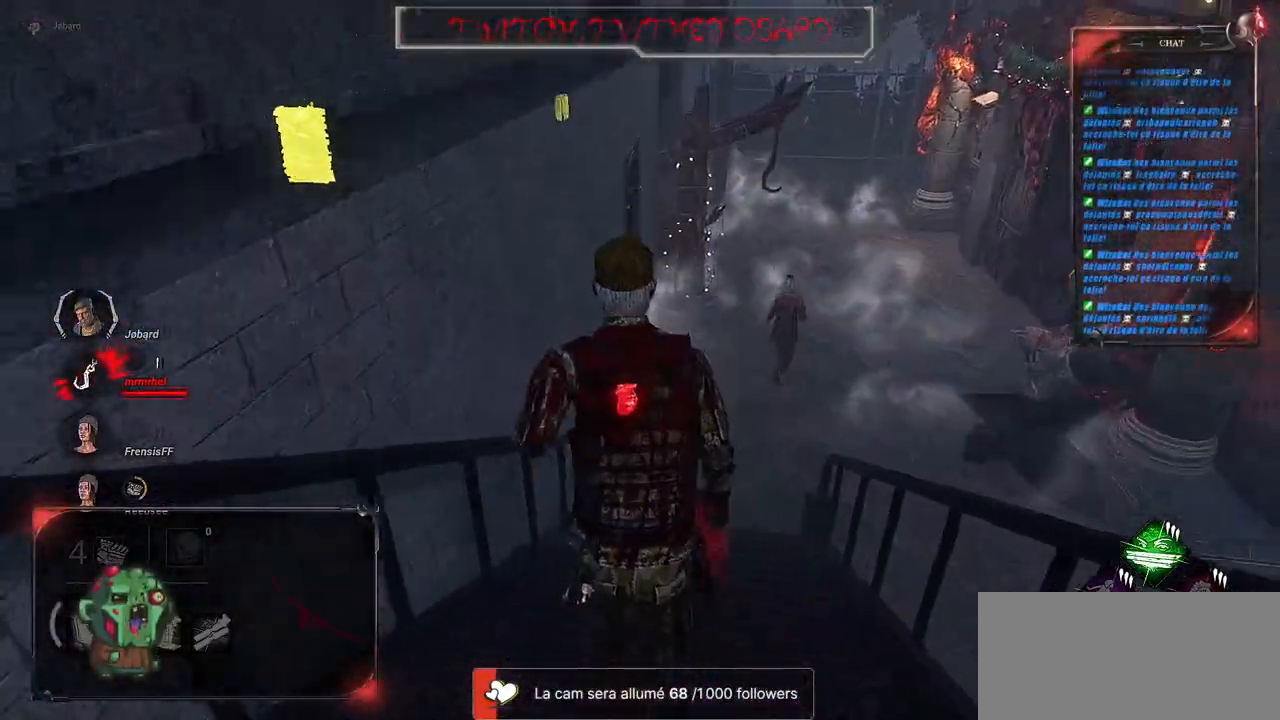
{"keys": ["shift", "z"], "mouse": [], "events": []}